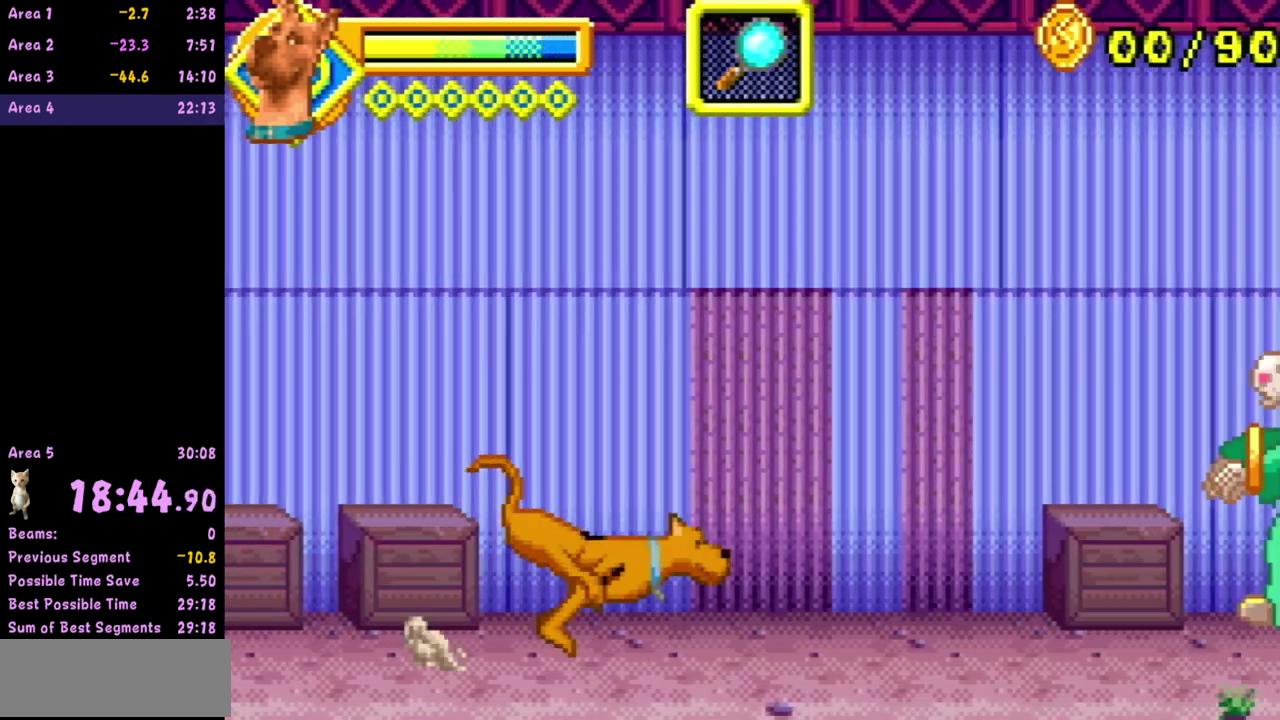
Gameplay with a controller (Nintendo layout); each line is a JSON object with the inputs held at the frame after it. "events" lists button and stick changes between this image and that frame as [ms after this image, input, new state], when the widget could be followed in between. Not read: L3 R3 left_stick right_stick.
{"buttons": ["A"], "events": [[317, "A", "down"]]}
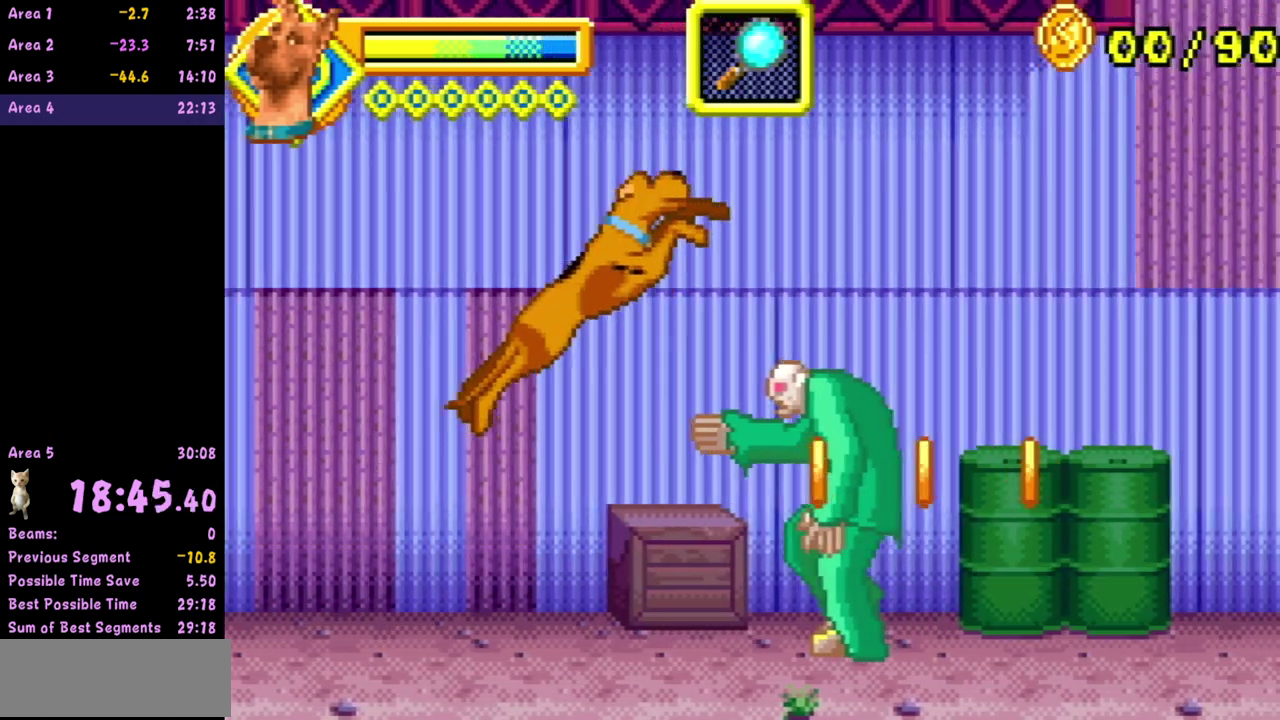
{"buttons": [], "events": [[417, "A", "up"]]}
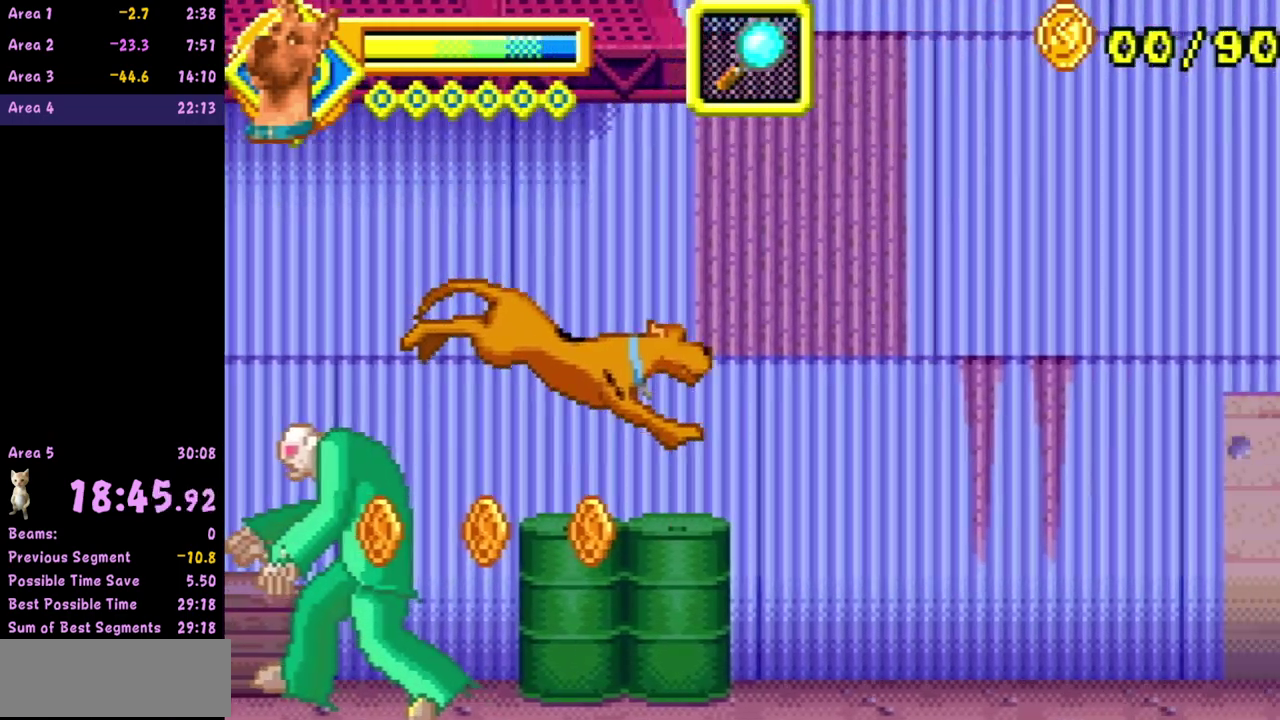
{"buttons": [], "events": []}
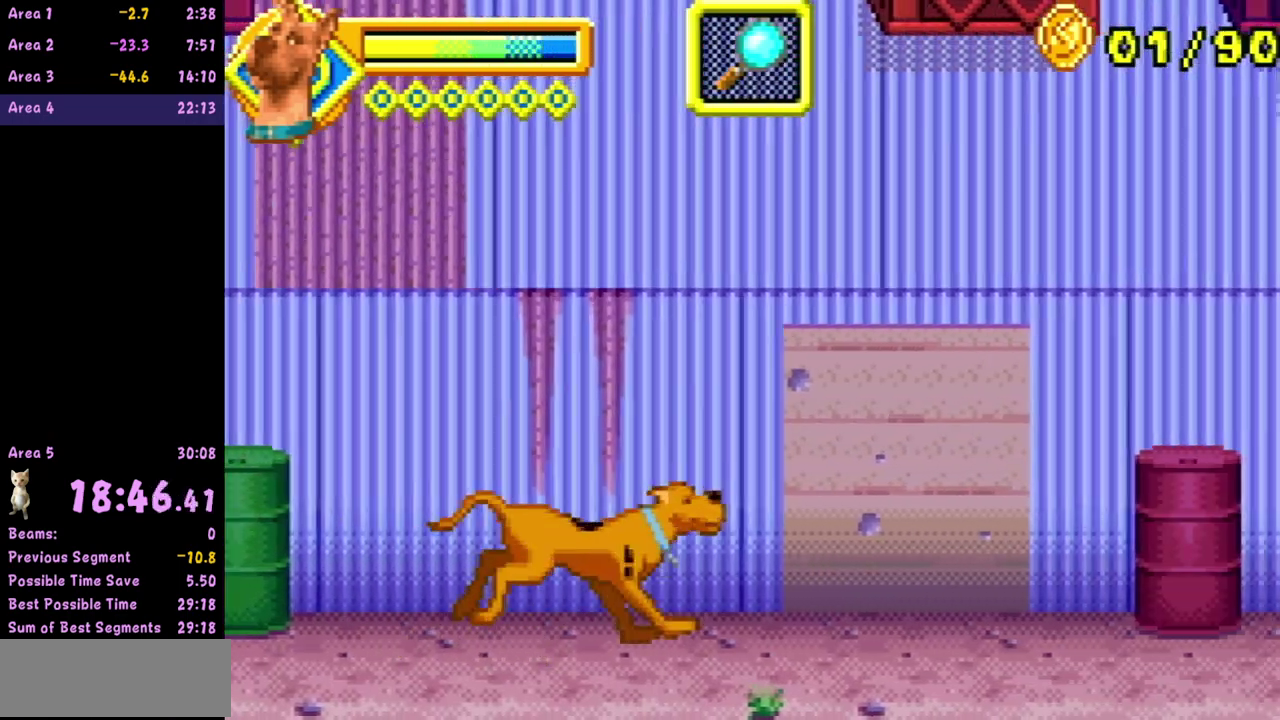
{"buttons": [], "events": []}
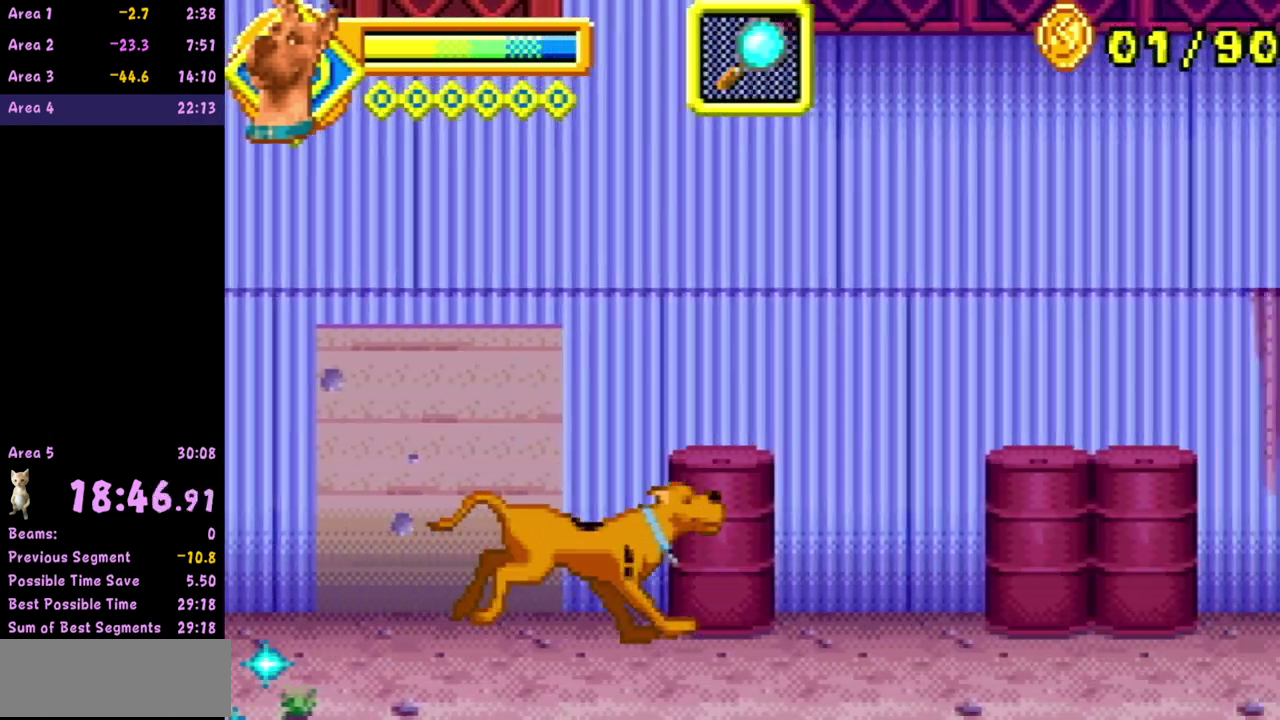
{"buttons": [], "events": []}
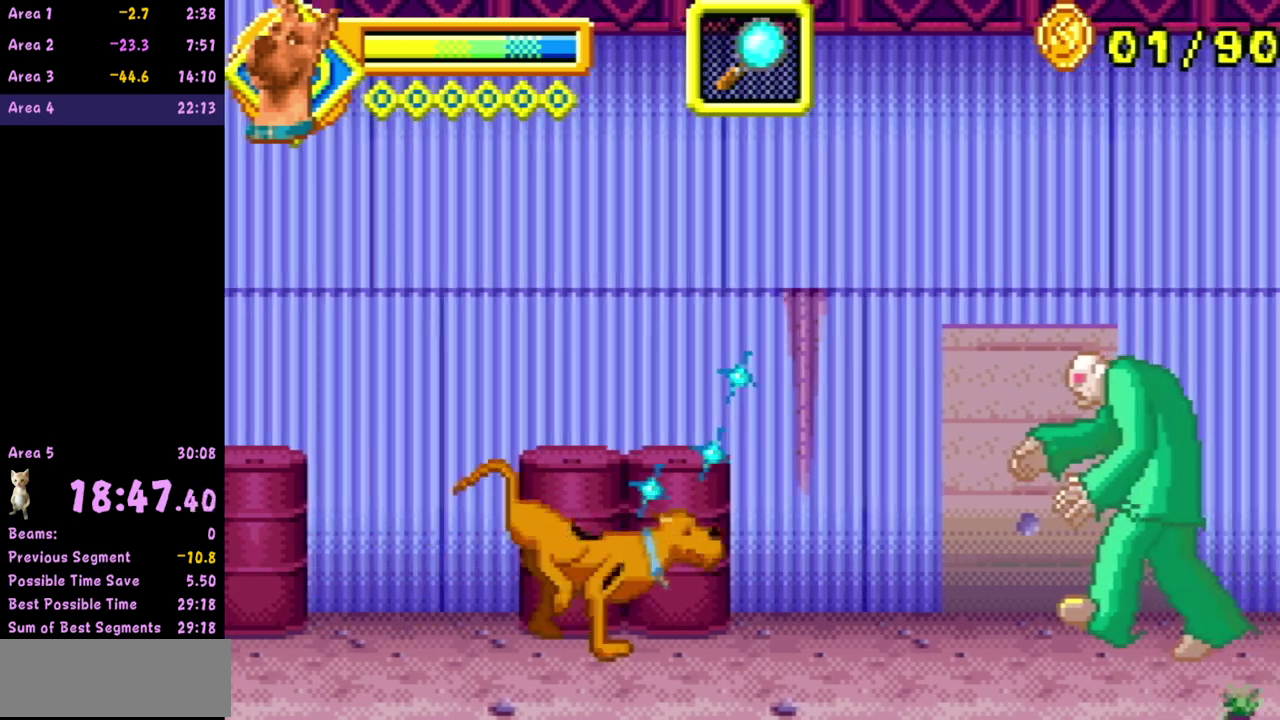
{"buttons": ["A"], "events": [[117, "A", "down"]]}
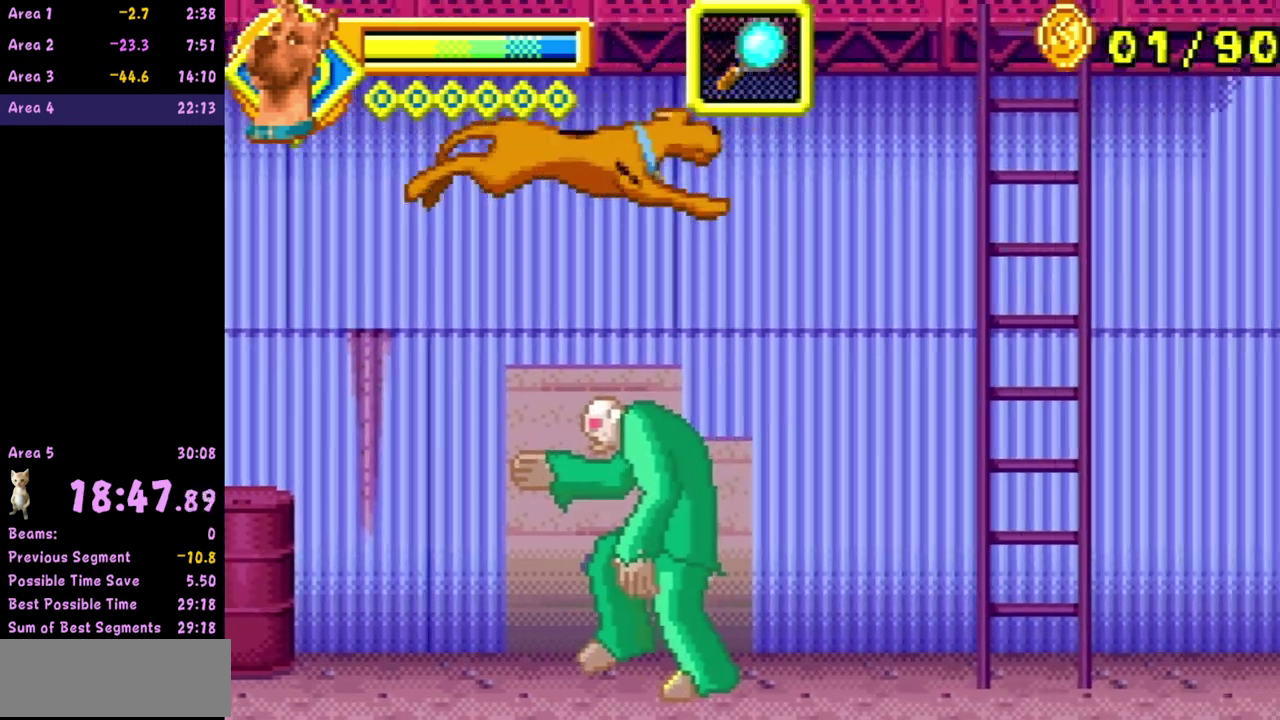
{"buttons": [], "events": [[50, "A", "up"]]}
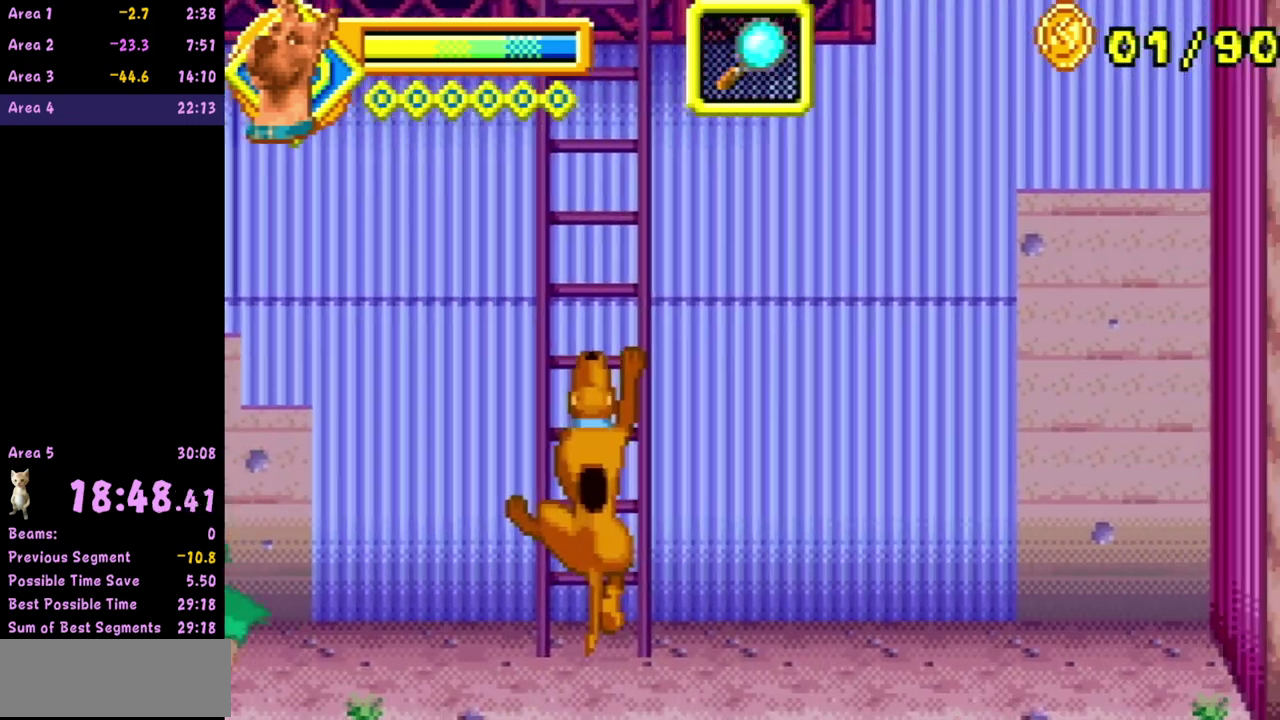
{"buttons": ["A"], "events": [[233, "A", "down"]]}
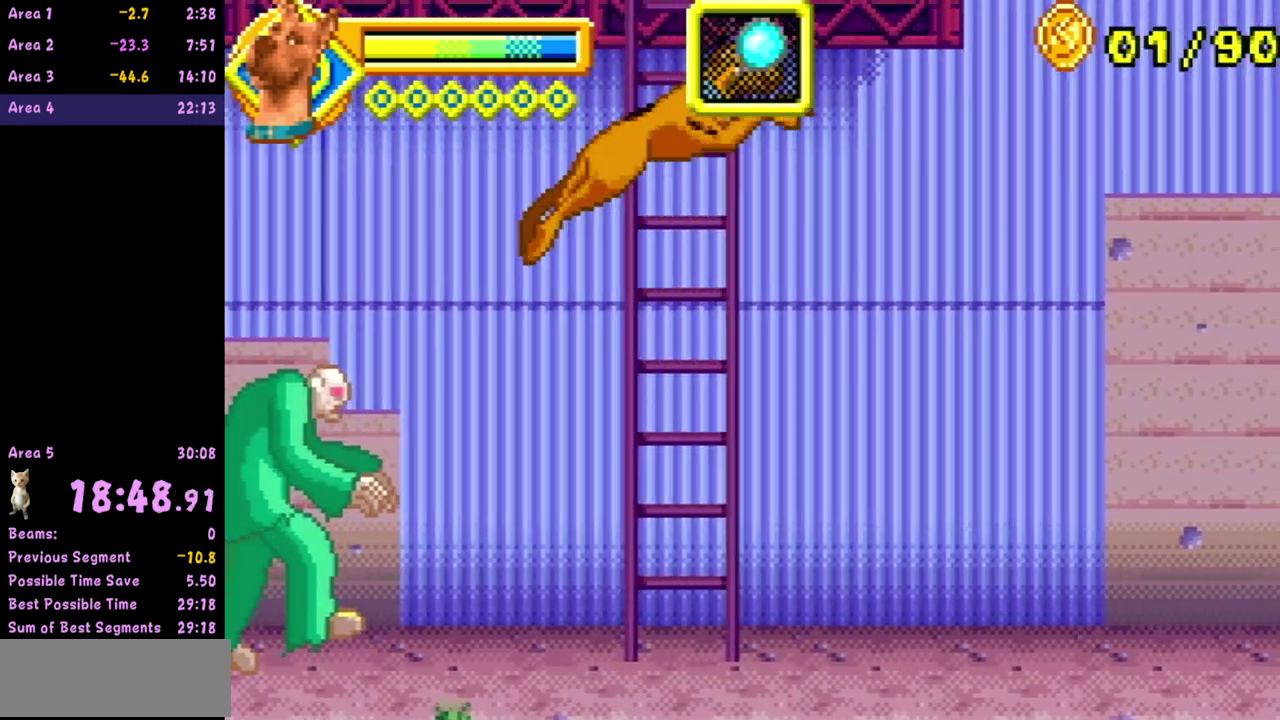
{"buttons": ["A"], "events": [[133, "A", "up"], [267, "A", "down"]]}
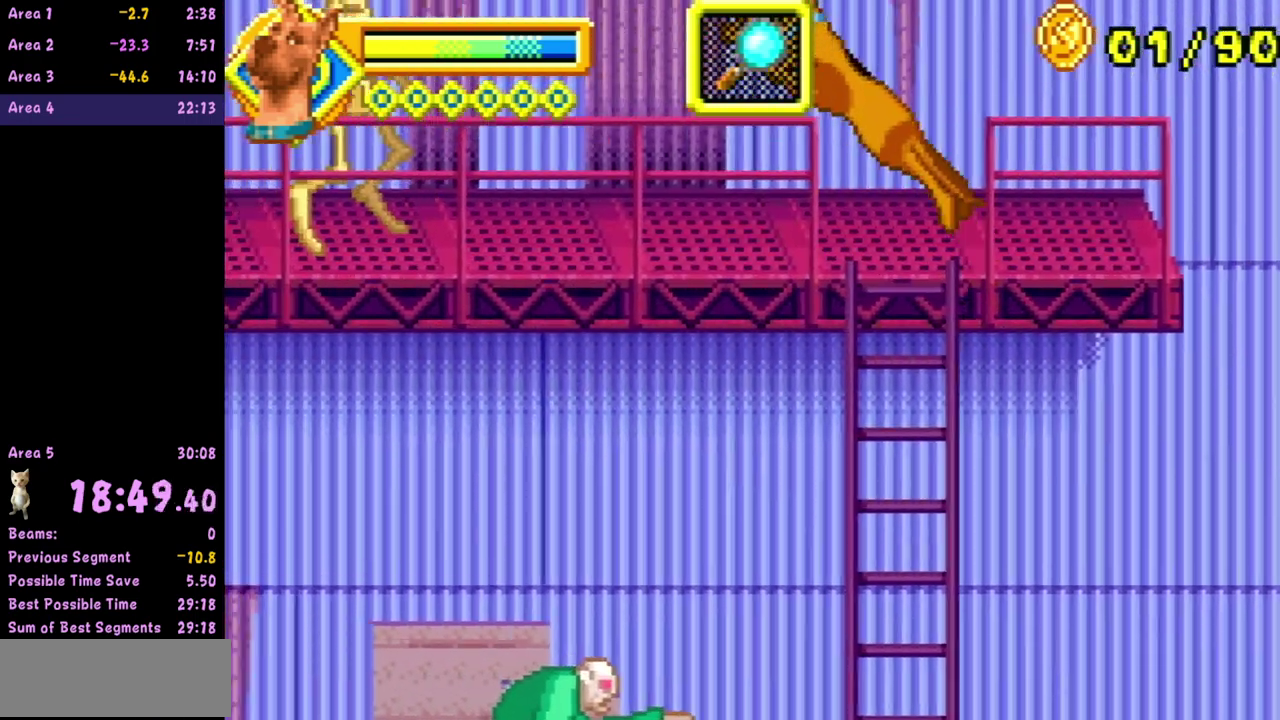
{"buttons": [], "events": [[33, "A", "up"]]}
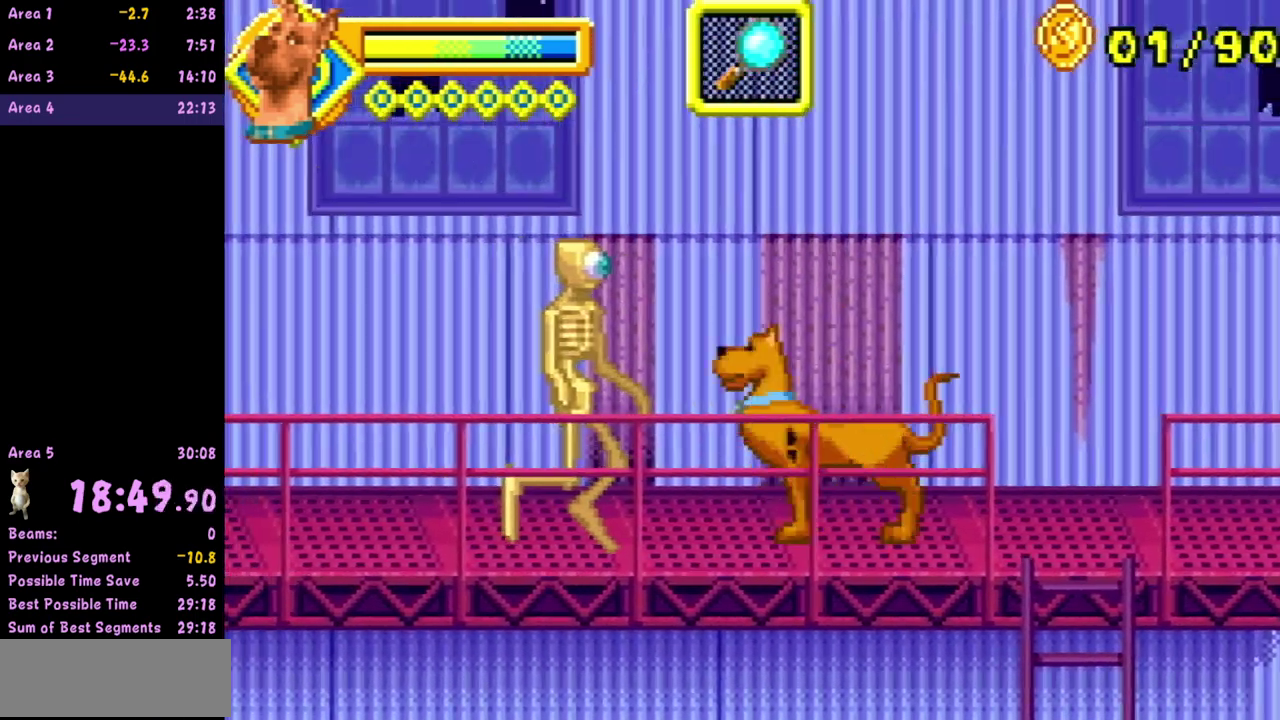
{"buttons": [], "events": []}
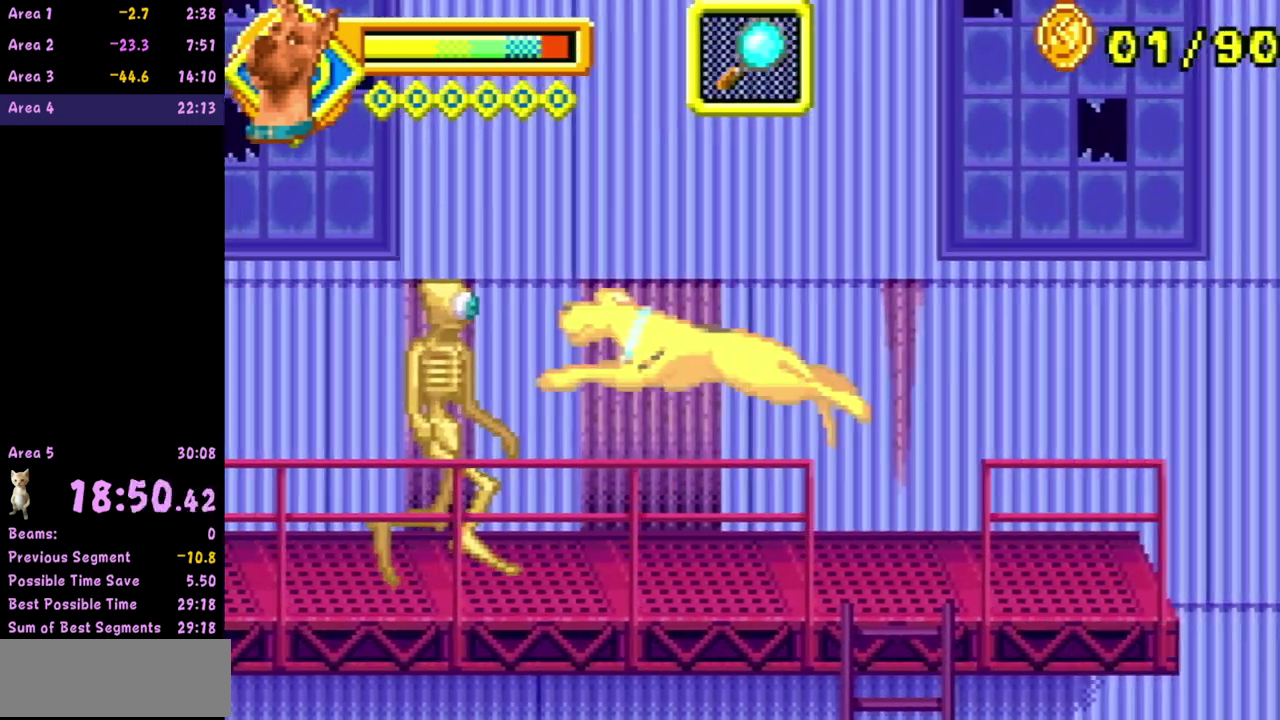
{"buttons": [], "events": []}
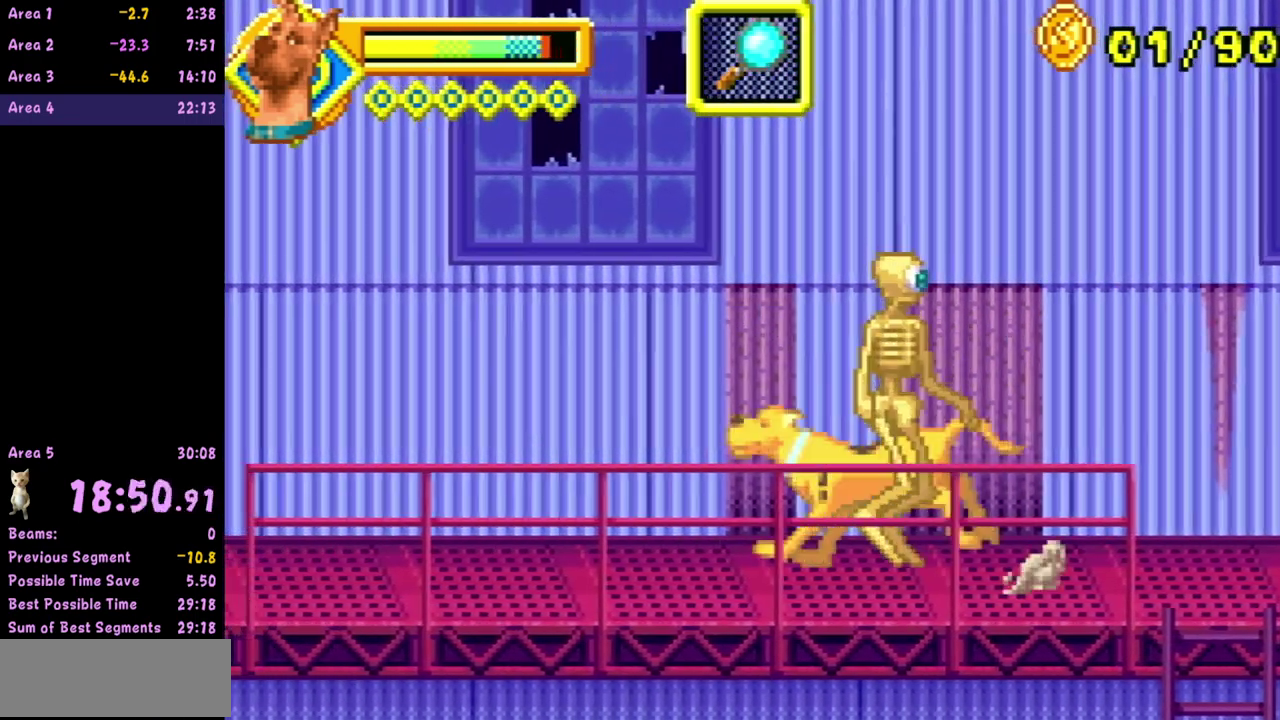
{"buttons": [], "events": []}
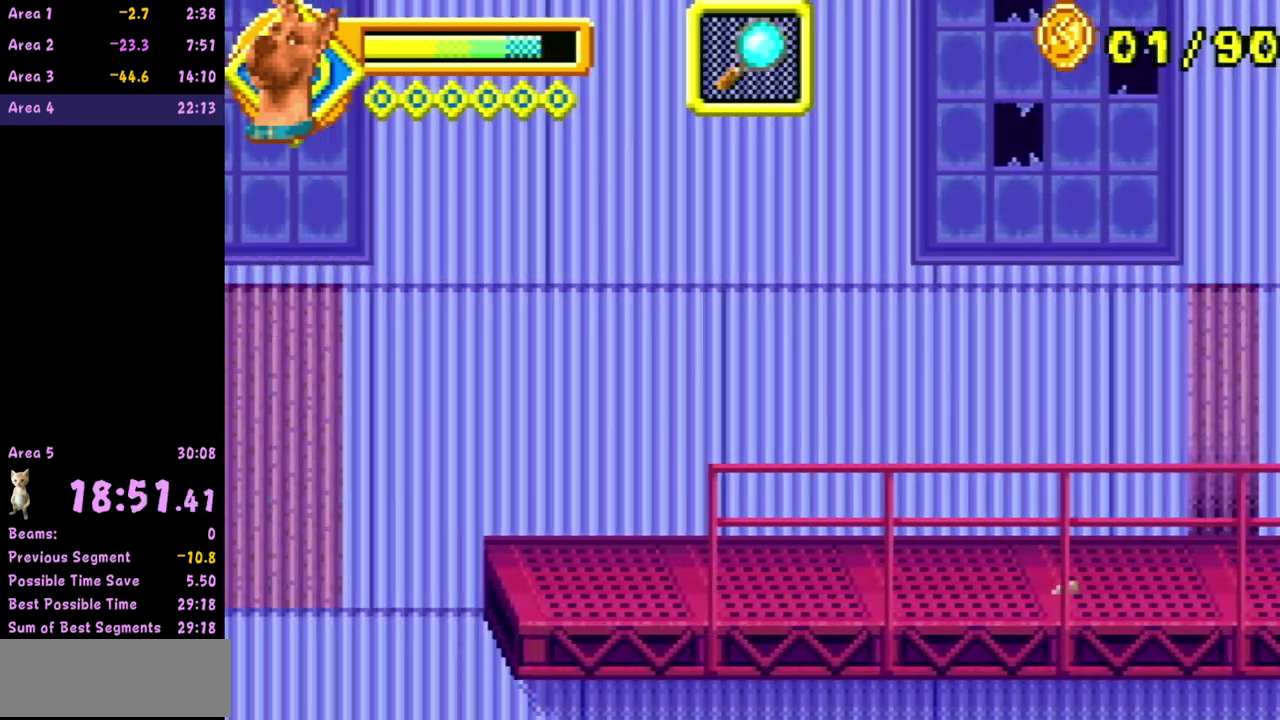
{"buttons": [], "events": [[33, "A", "down"], [133, "A", "up"]]}
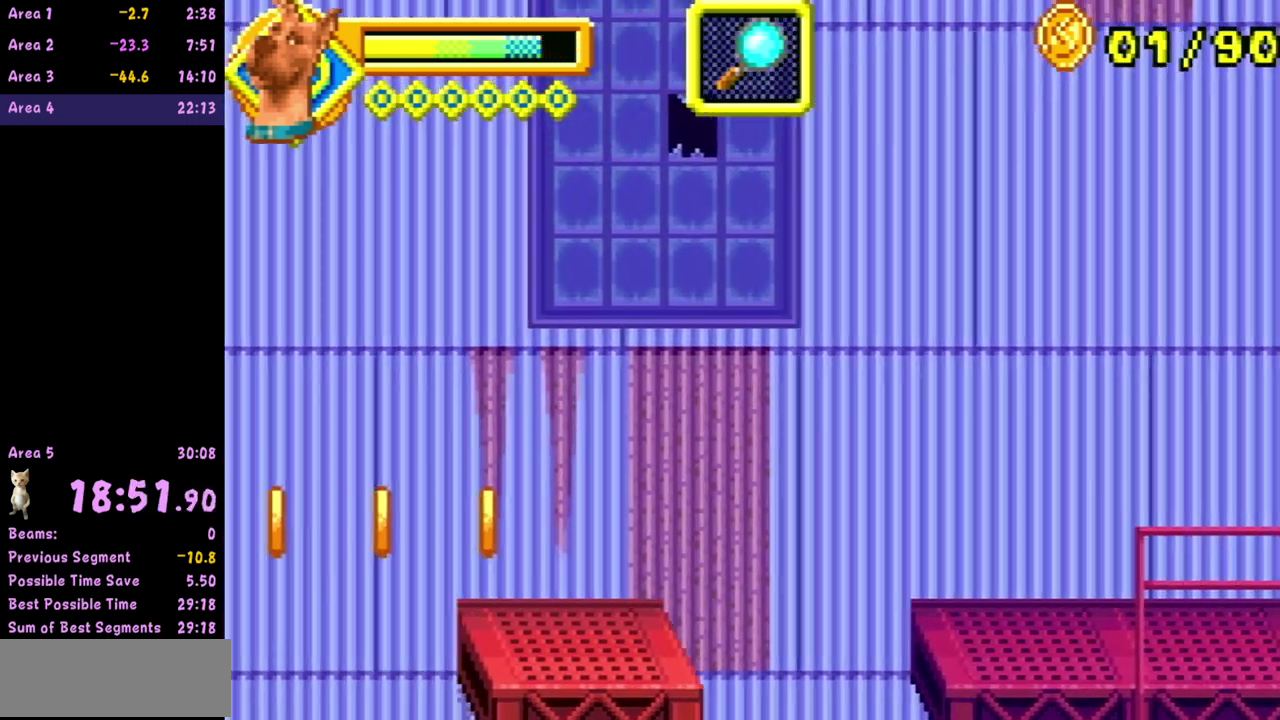
{"buttons": ["A"], "events": [[350, "A", "down"]]}
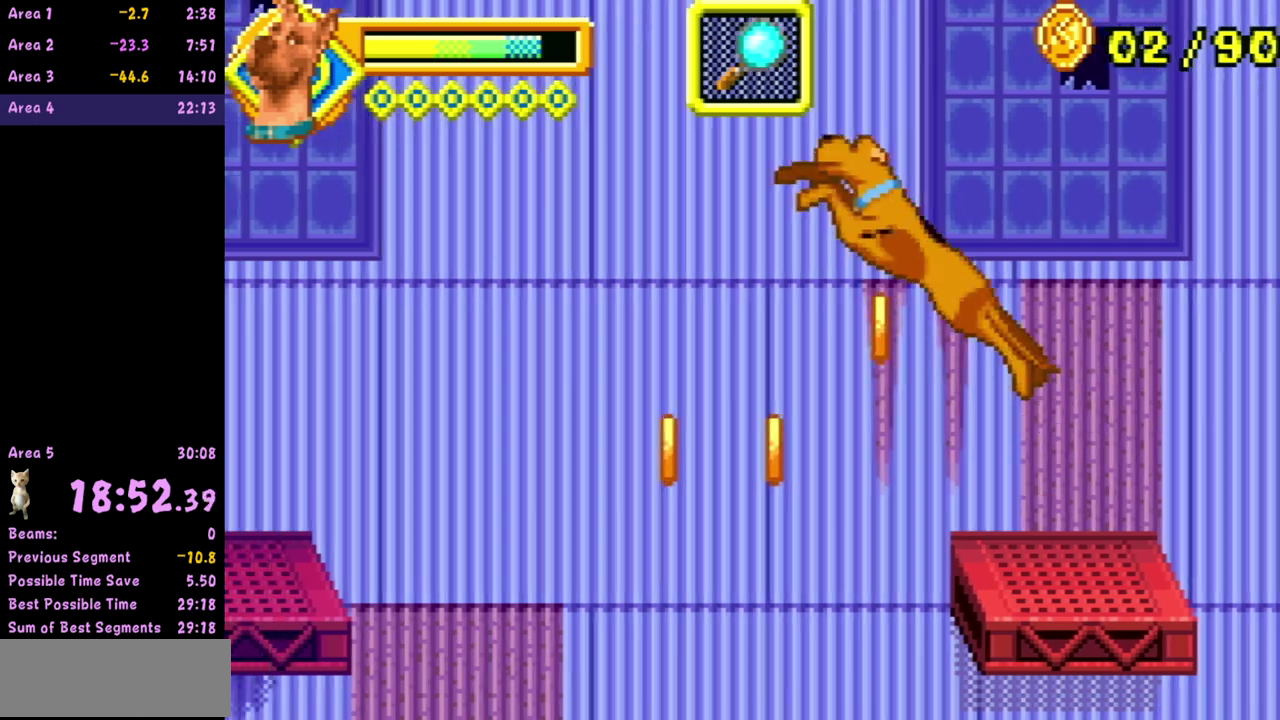
{"buttons": [], "events": [[117, "A", "up"]]}
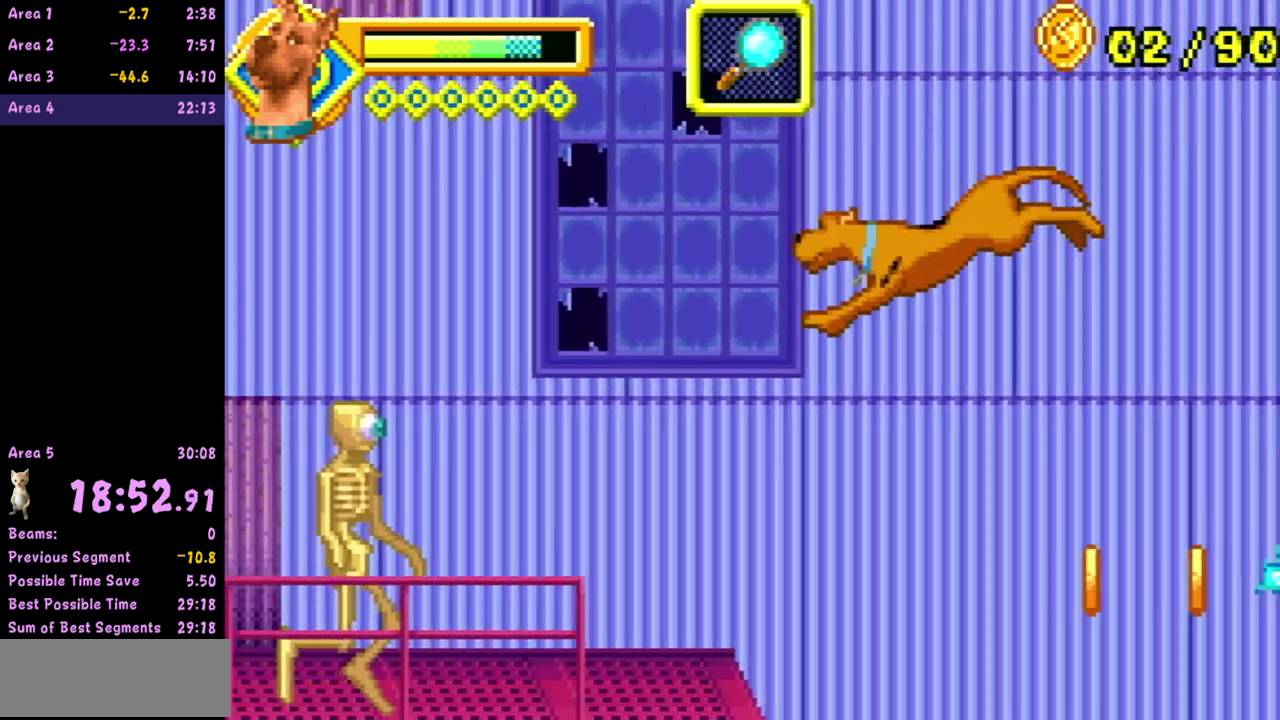
{"buttons": [], "events": []}
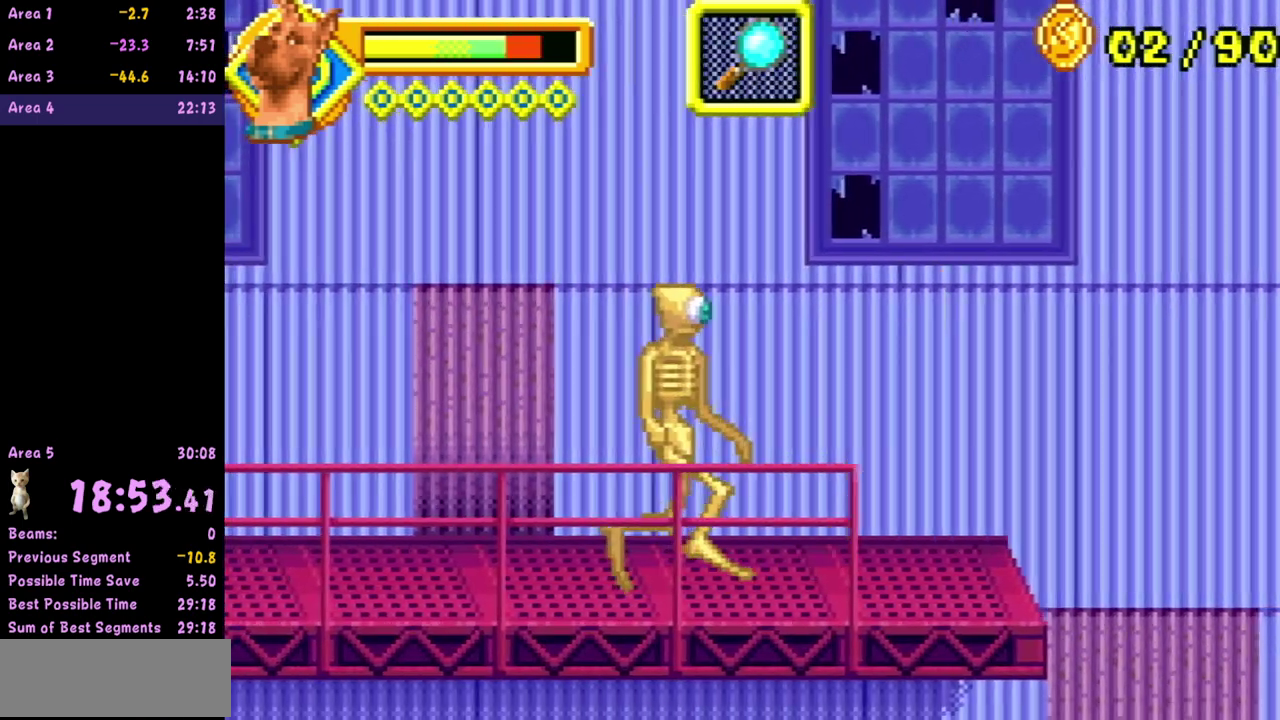
{"buttons": [], "events": []}
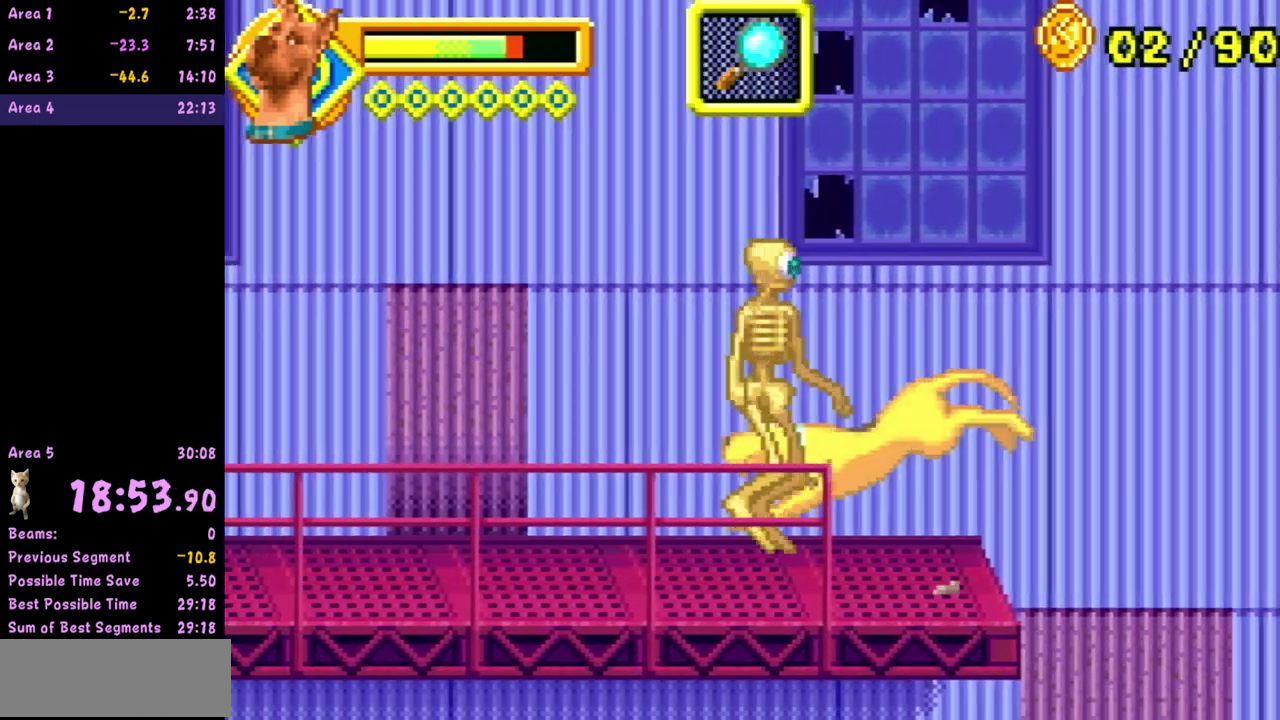
{"buttons": [], "events": []}
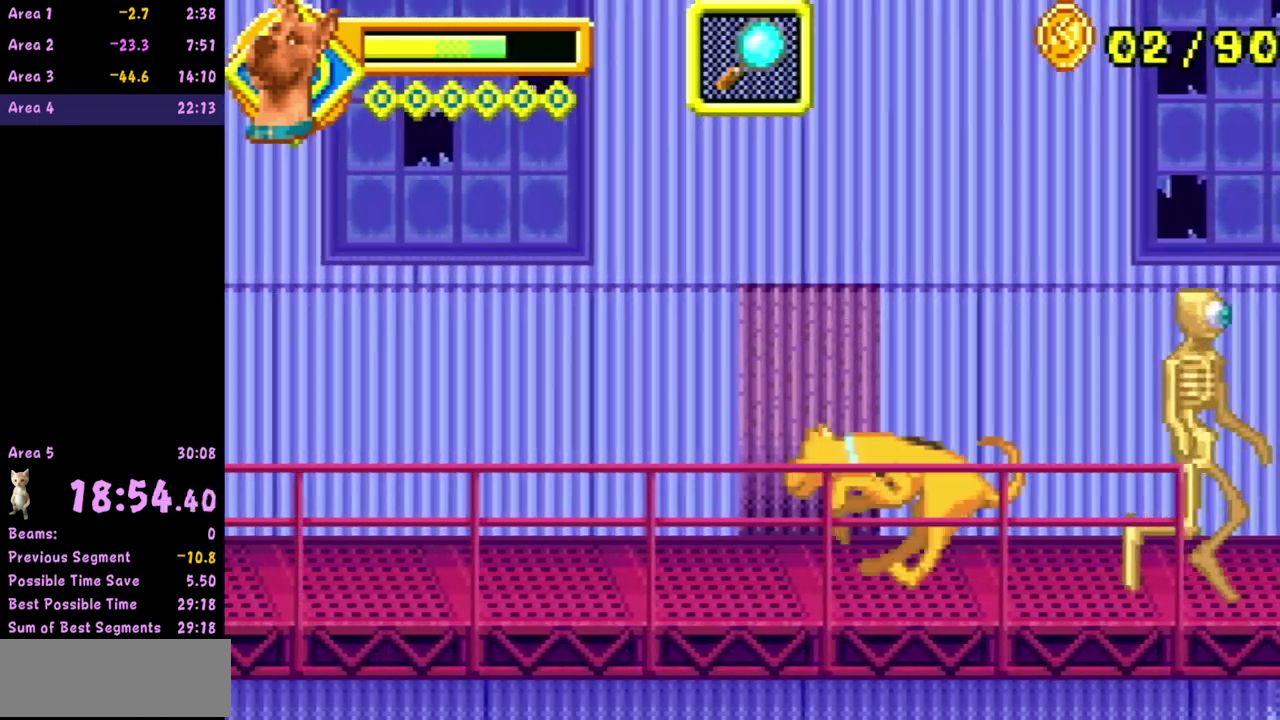
{"buttons": [], "events": []}
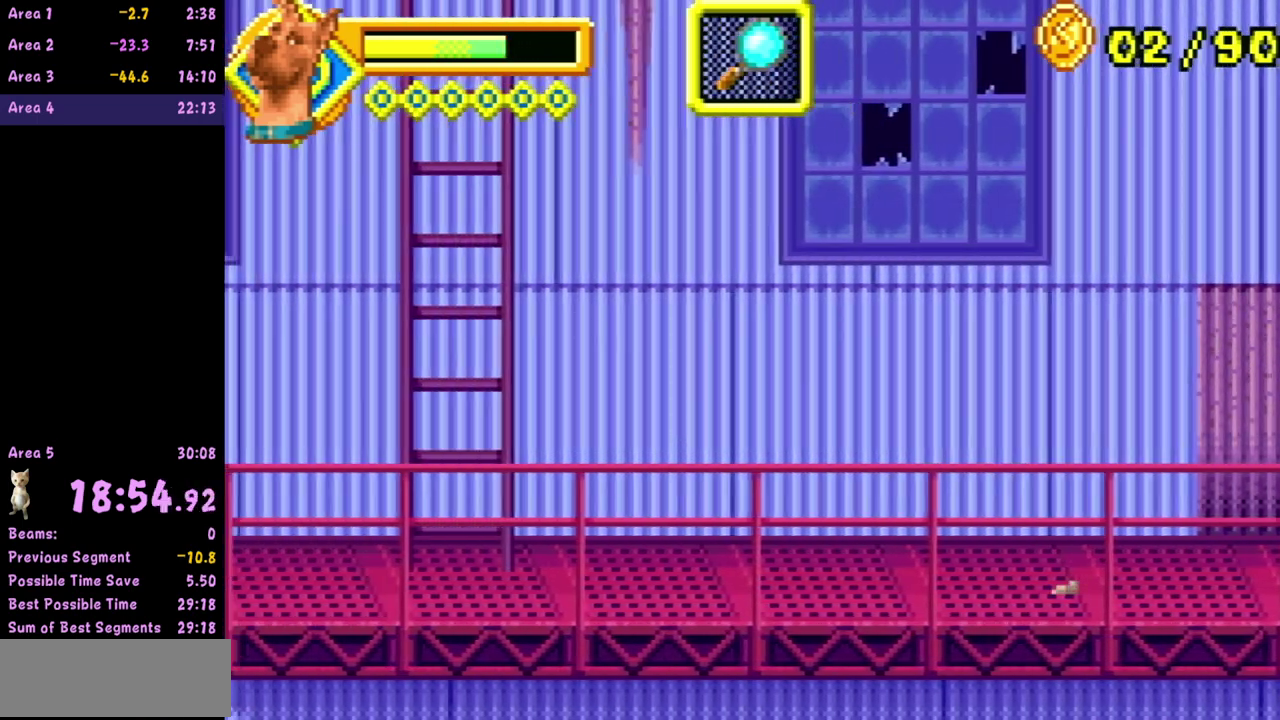
{"buttons": [], "events": [[67, "A", "down"], [483, "A", "up"]]}
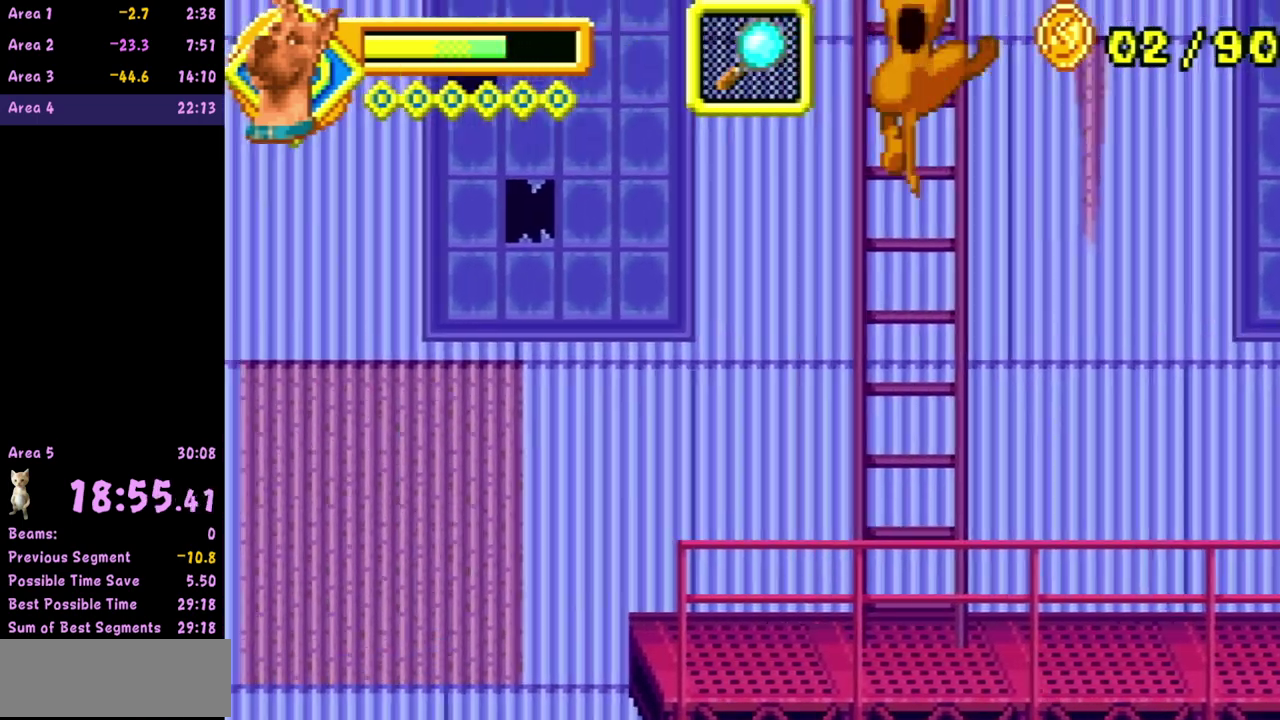
{"buttons": ["A"], "events": [[217, "A", "down"]]}
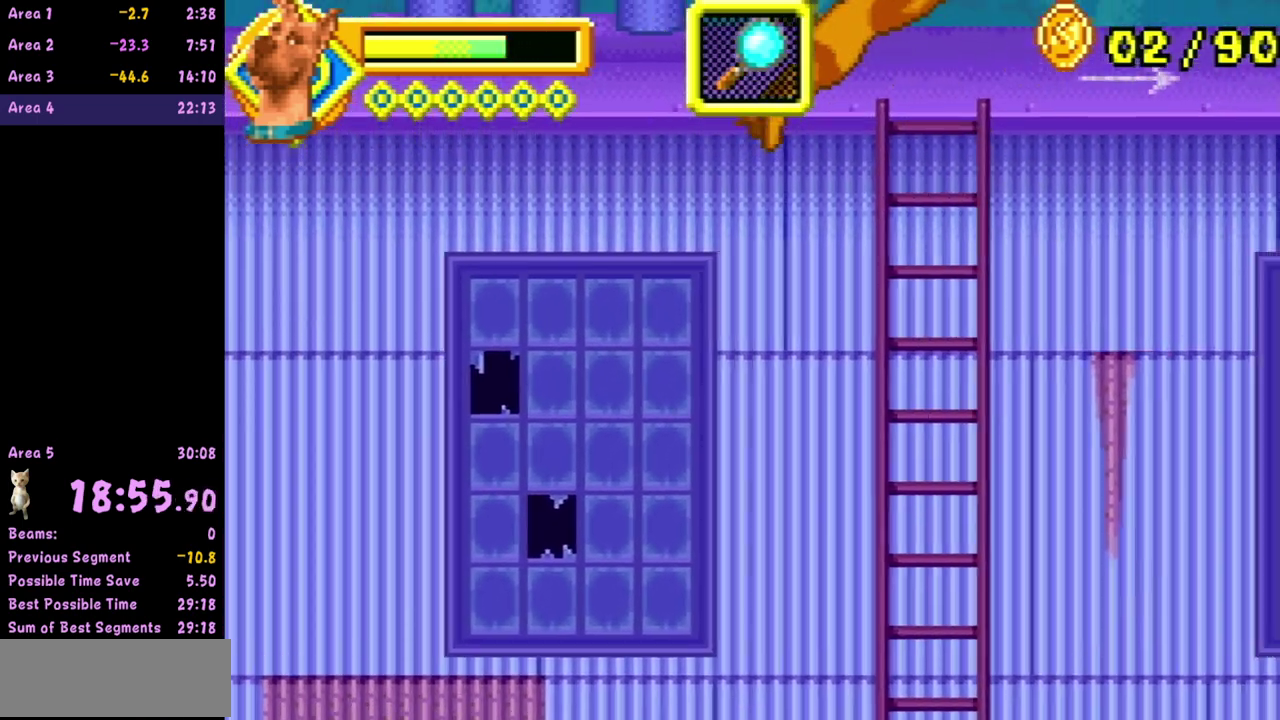
{"buttons": [], "events": [[317, "A", "up"]]}
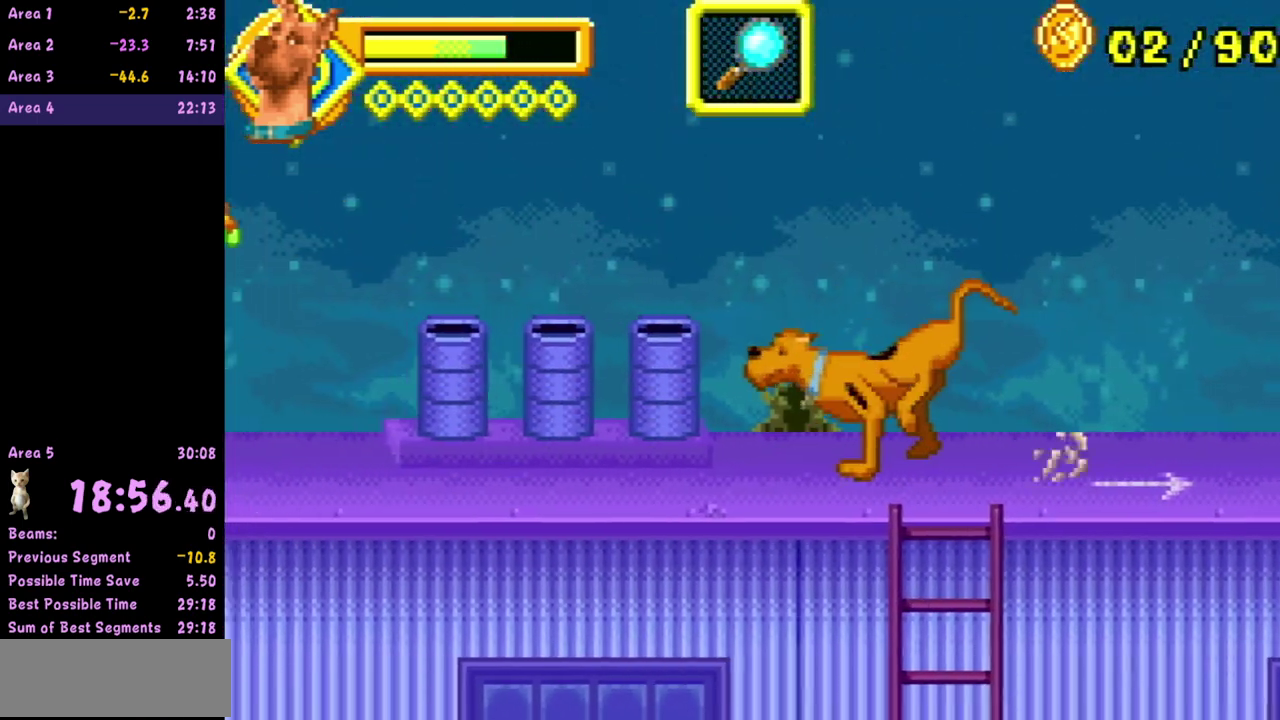
{"buttons": ["A"], "events": [[483, "A", "down"]]}